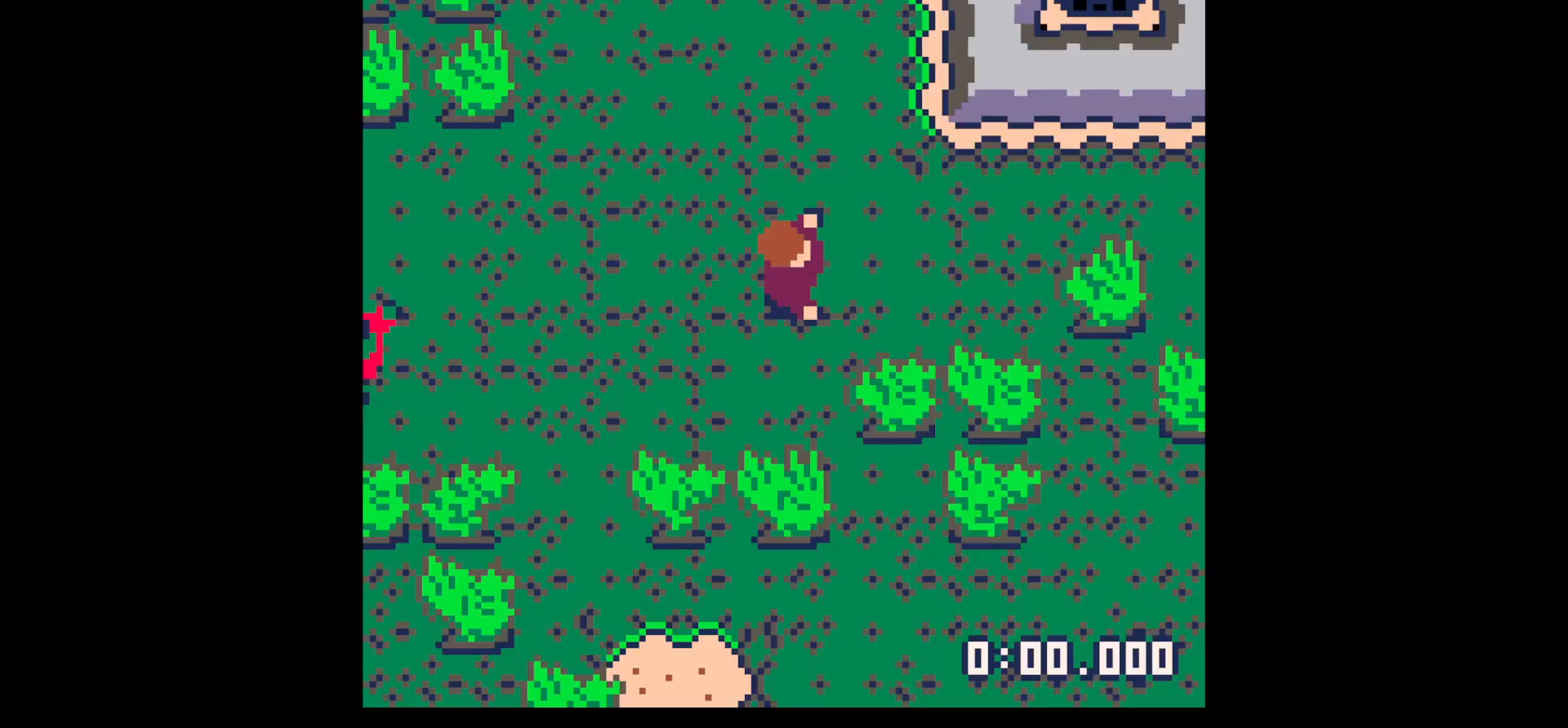
Gameplay with keyboard; each line is a JSON object with the keys held at the frame after it. "events" lists presses ("down") and releases ("up") of "down", "left", "right", "up", "x" and "z" between this image and that frame as [ms after this image, input, new state], when the widget could be followed in between. No other keys are recorded. Mouse input is not recorded.
{"keys": [], "events": []}
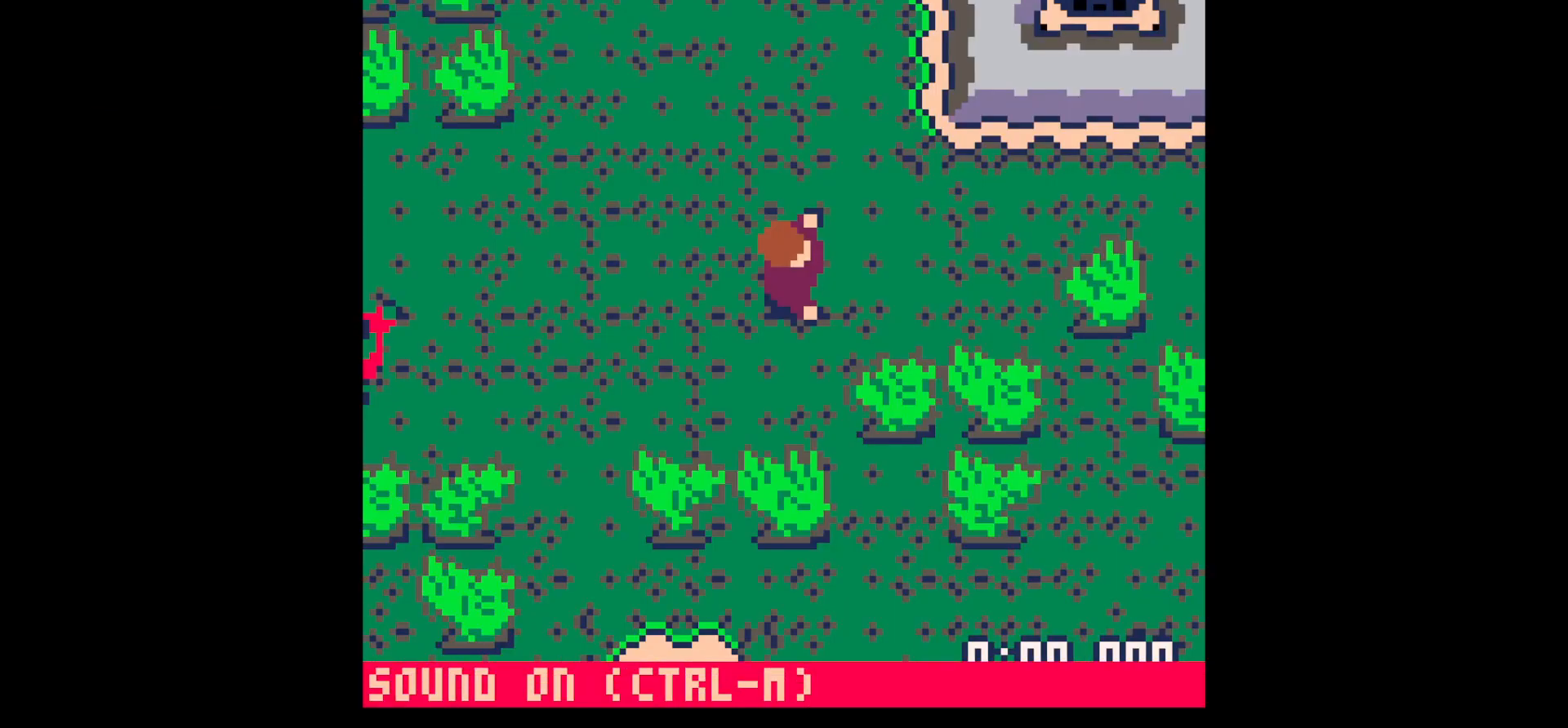
{"keys": ["down", "right", "x"], "events": [[267, "down", "down"], [267, "right", "down"], [367, "x", "down"]]}
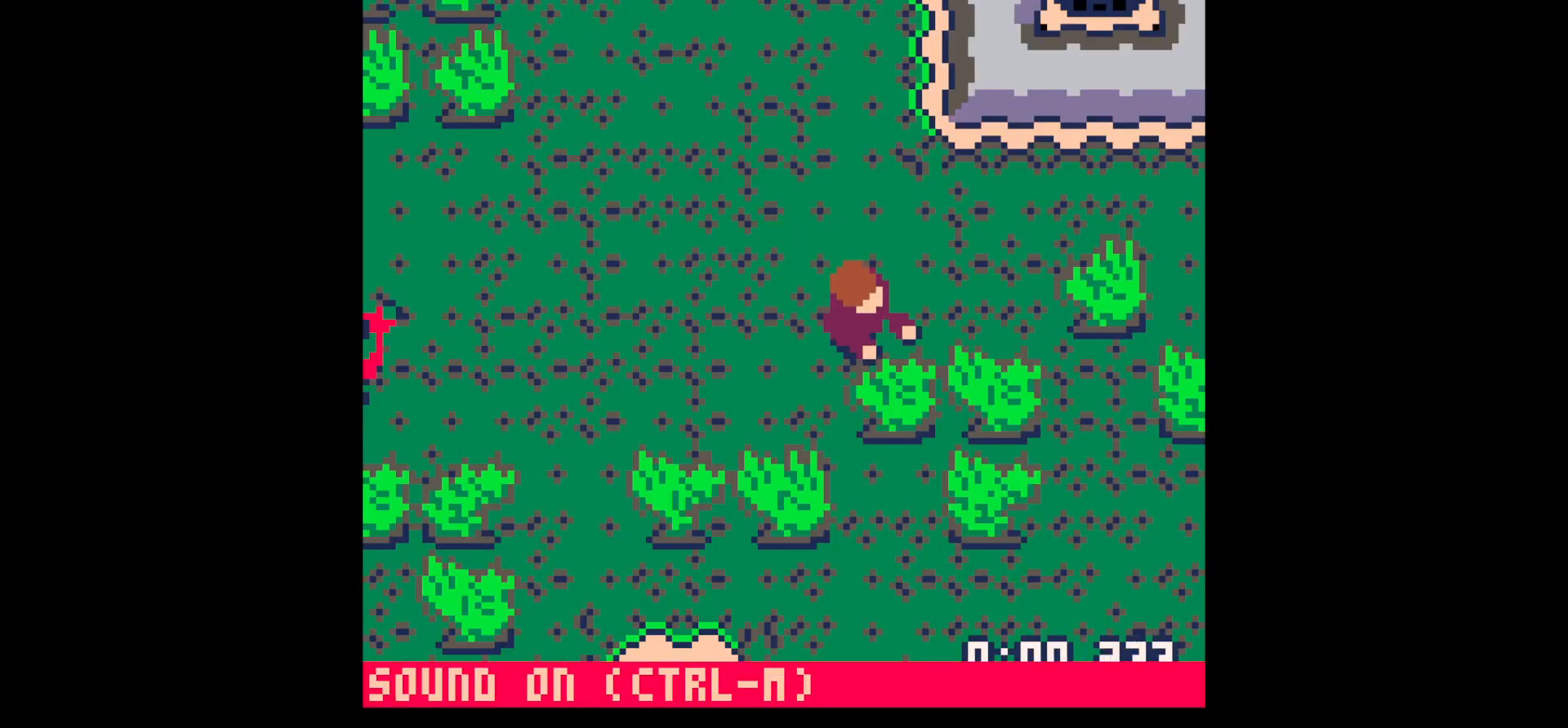
{"keys": ["down", "x"], "events": [[133, "right", "up"]]}
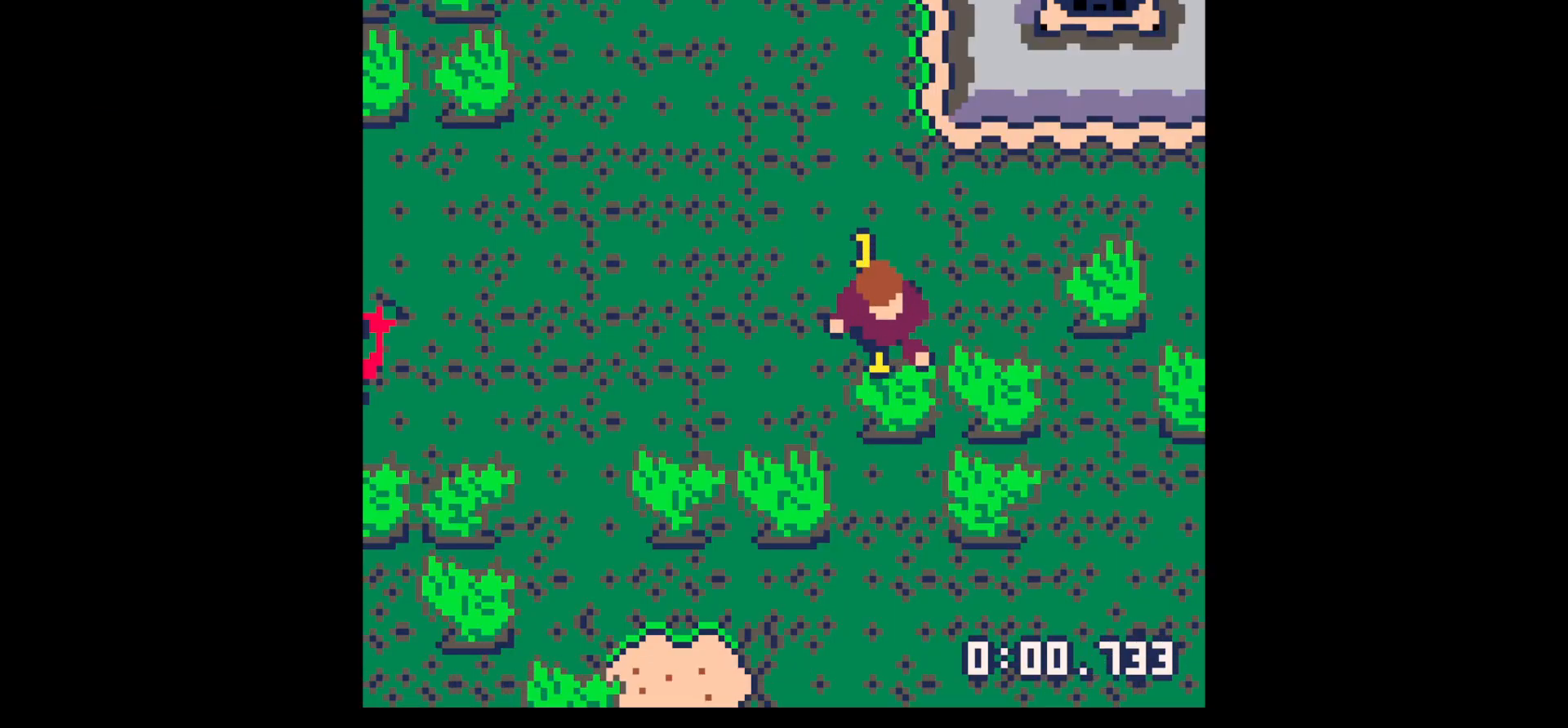
{"keys": ["x"], "events": [[17, "down", "up"]]}
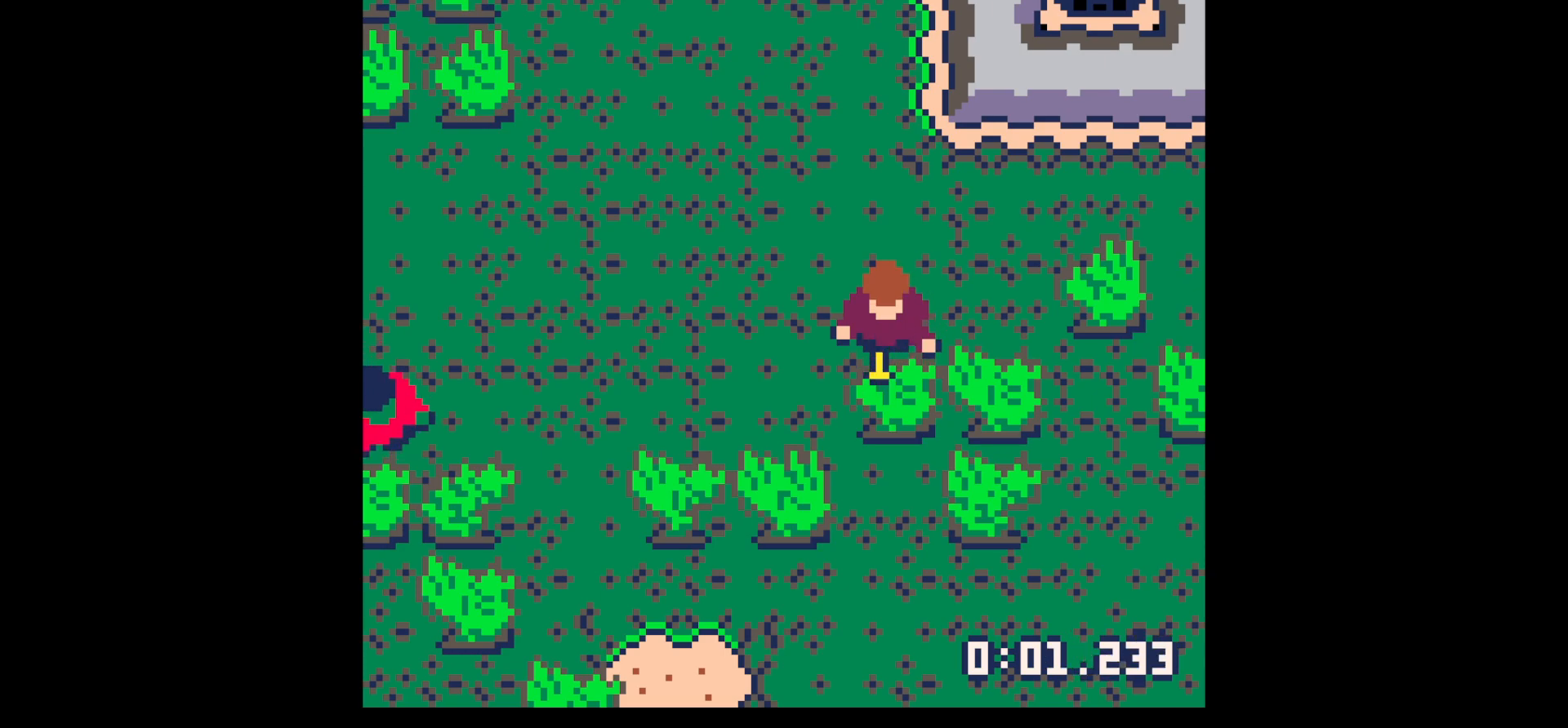
{"keys": ["x"], "events": []}
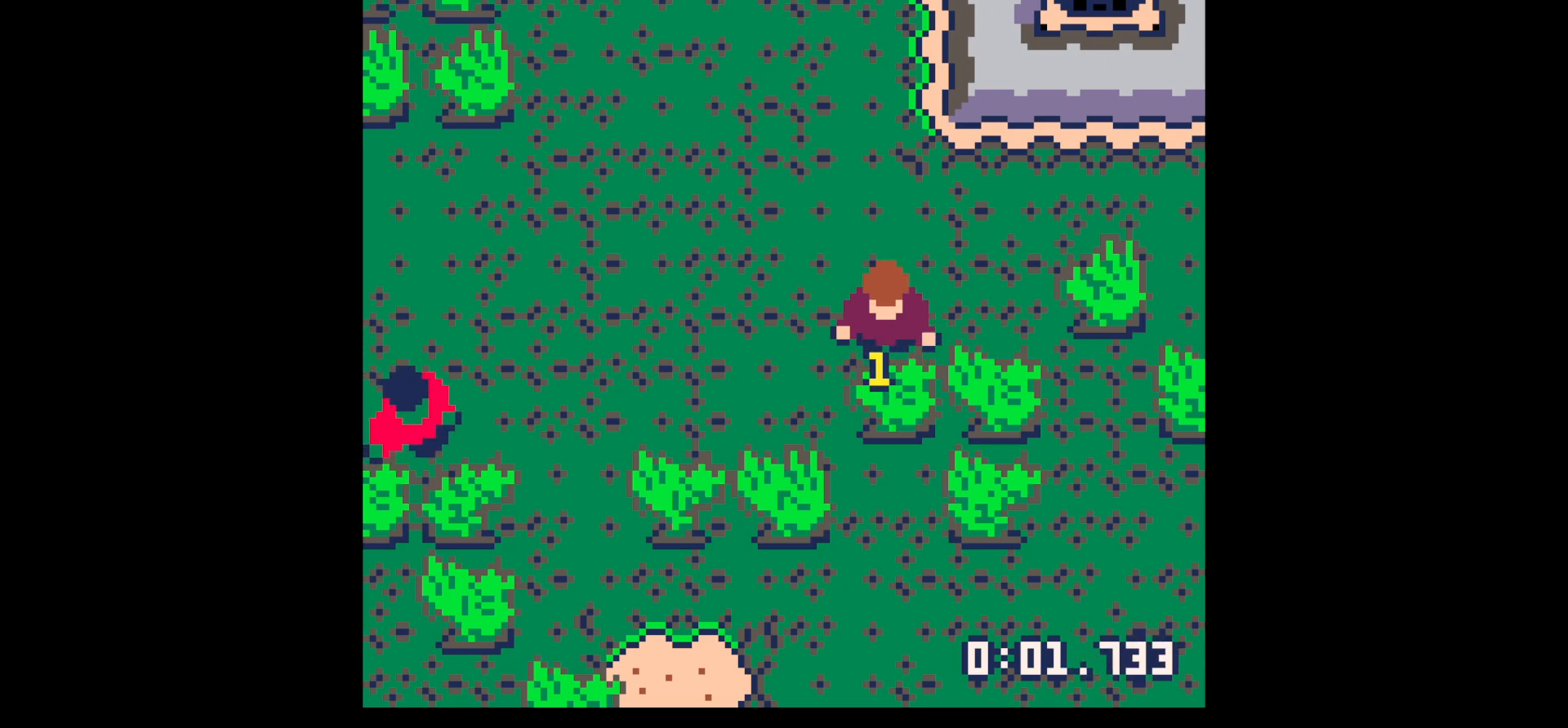
{"keys": [], "events": [[50, "x", "up"], [233, "z", "down"], [333, "x", "down"], [333, "z", "up"], [367, "x", "up"]]}
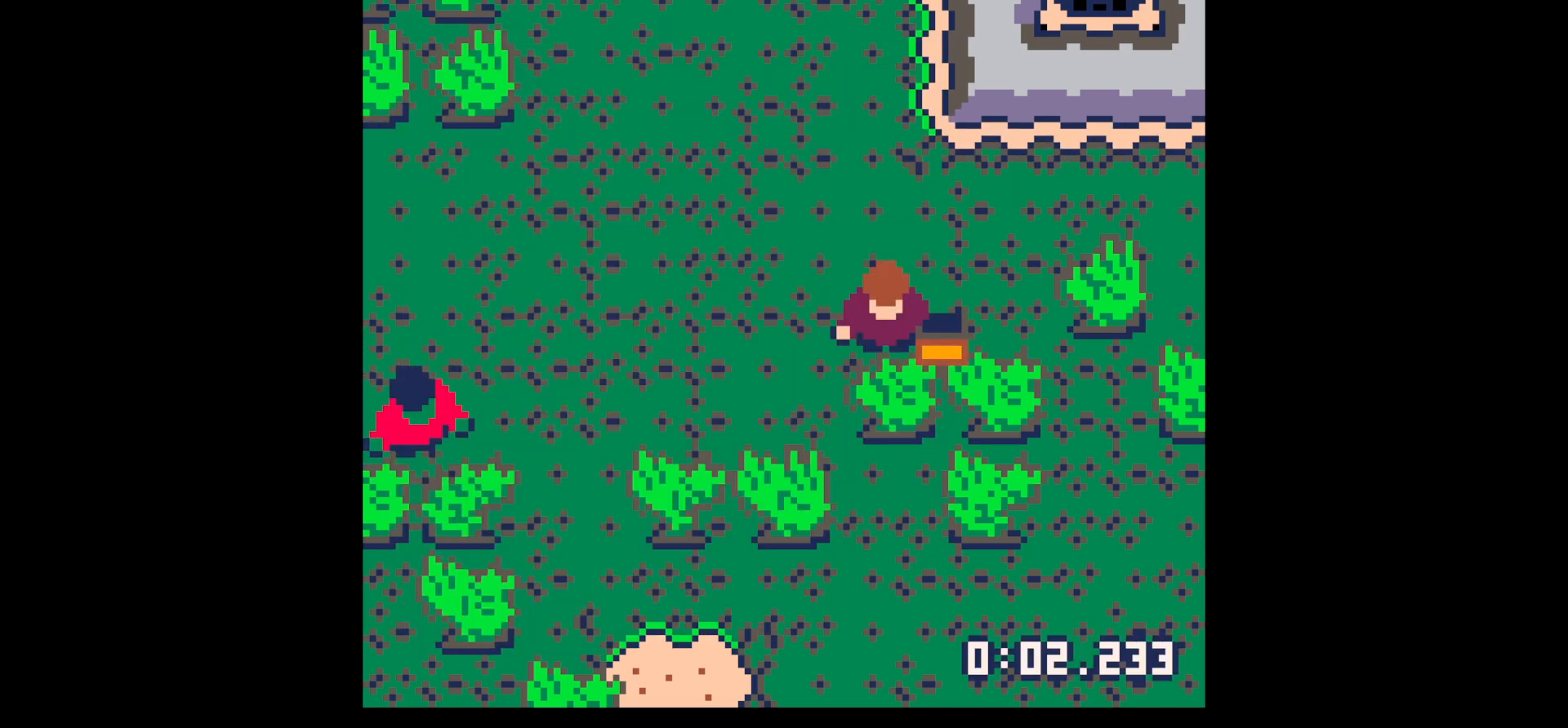
{"keys": ["down"], "events": [[67, "x", "down"], [100, "x", "up"], [217, "down", "down"], [383, "x", "down"], [433, "x", "up"]]}
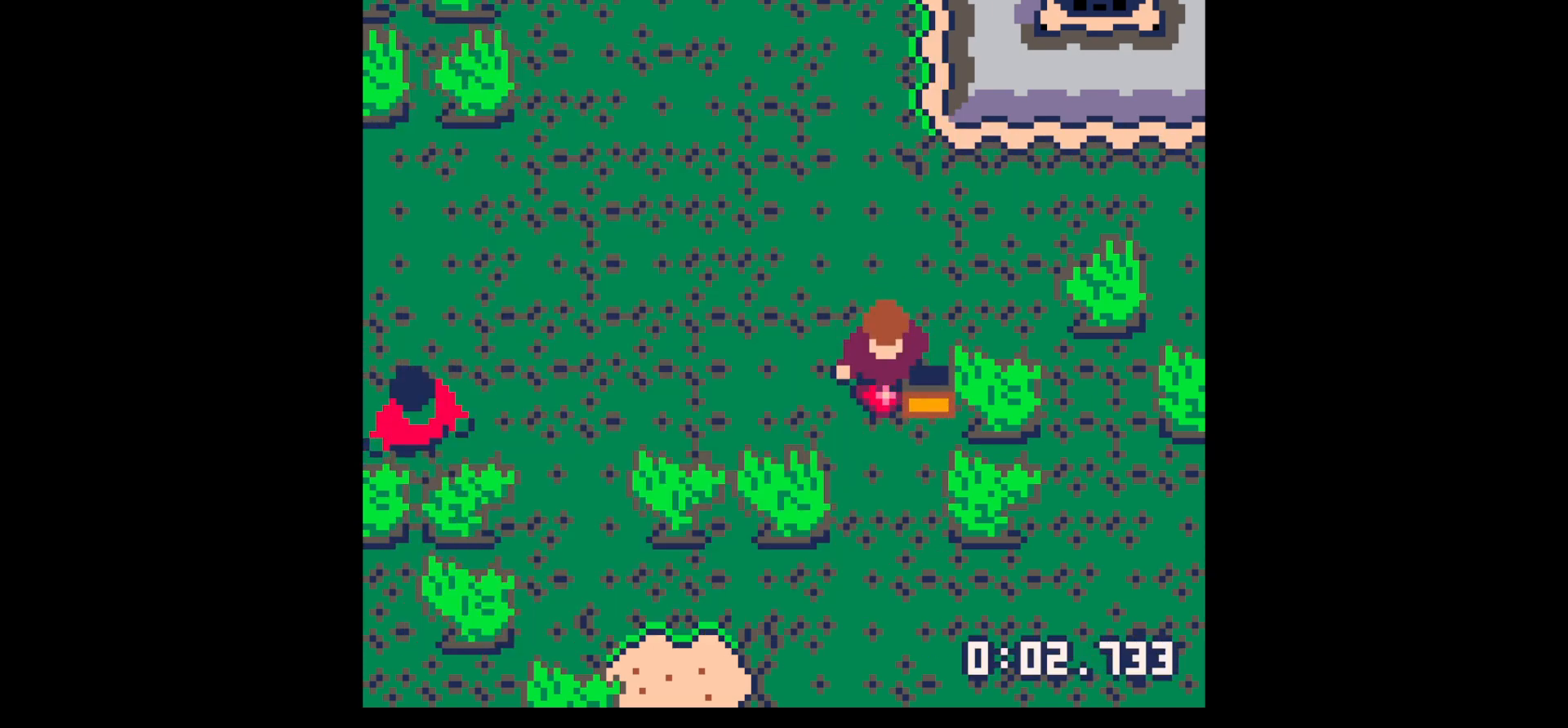
{"keys": ["up"], "events": [[317, "down", "up"], [467, "up", "down"]]}
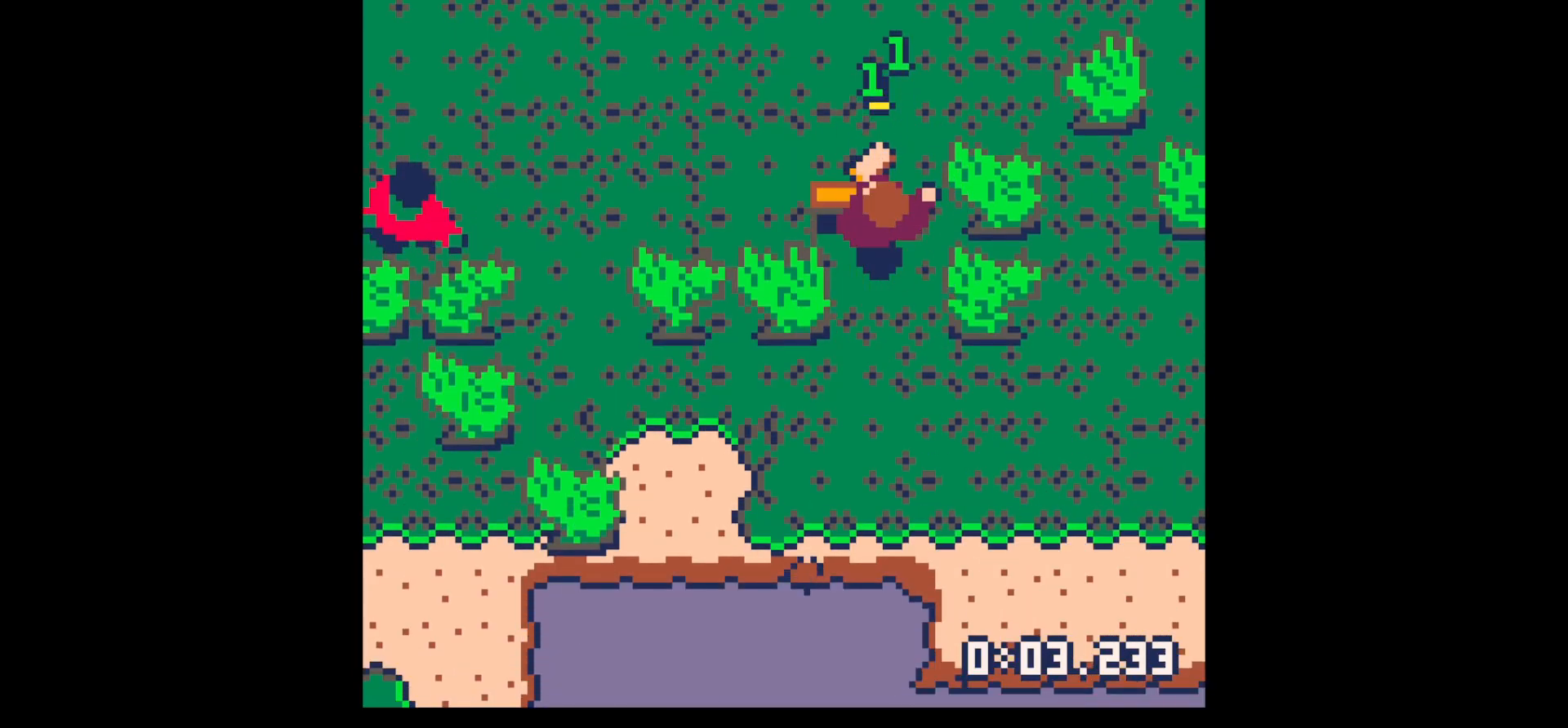
{"keys": ["right", "up"], "events": [[283, "right", "down"]]}
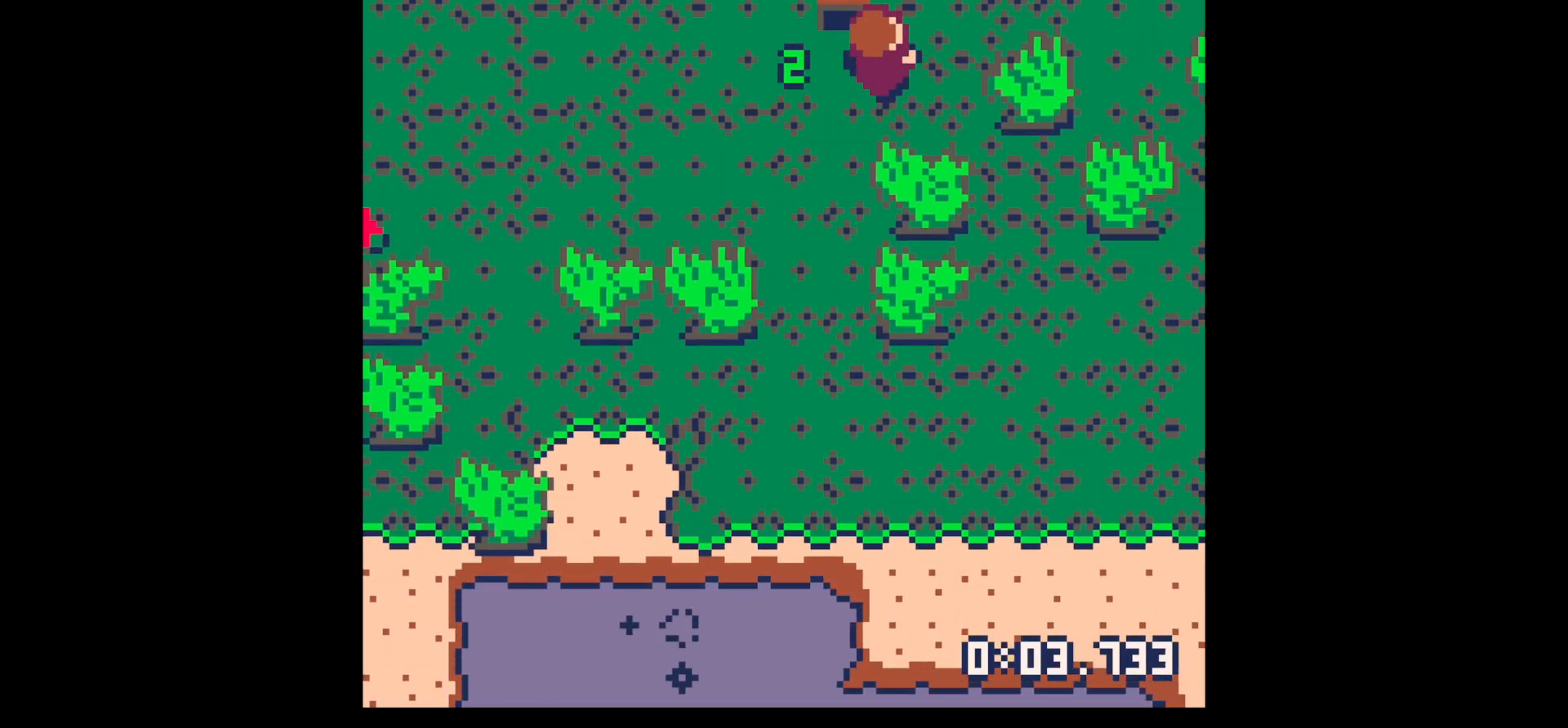
{"keys": ["x"], "events": [[67, "up", "up"], [300, "x", "down"], [350, "right", "up"]]}
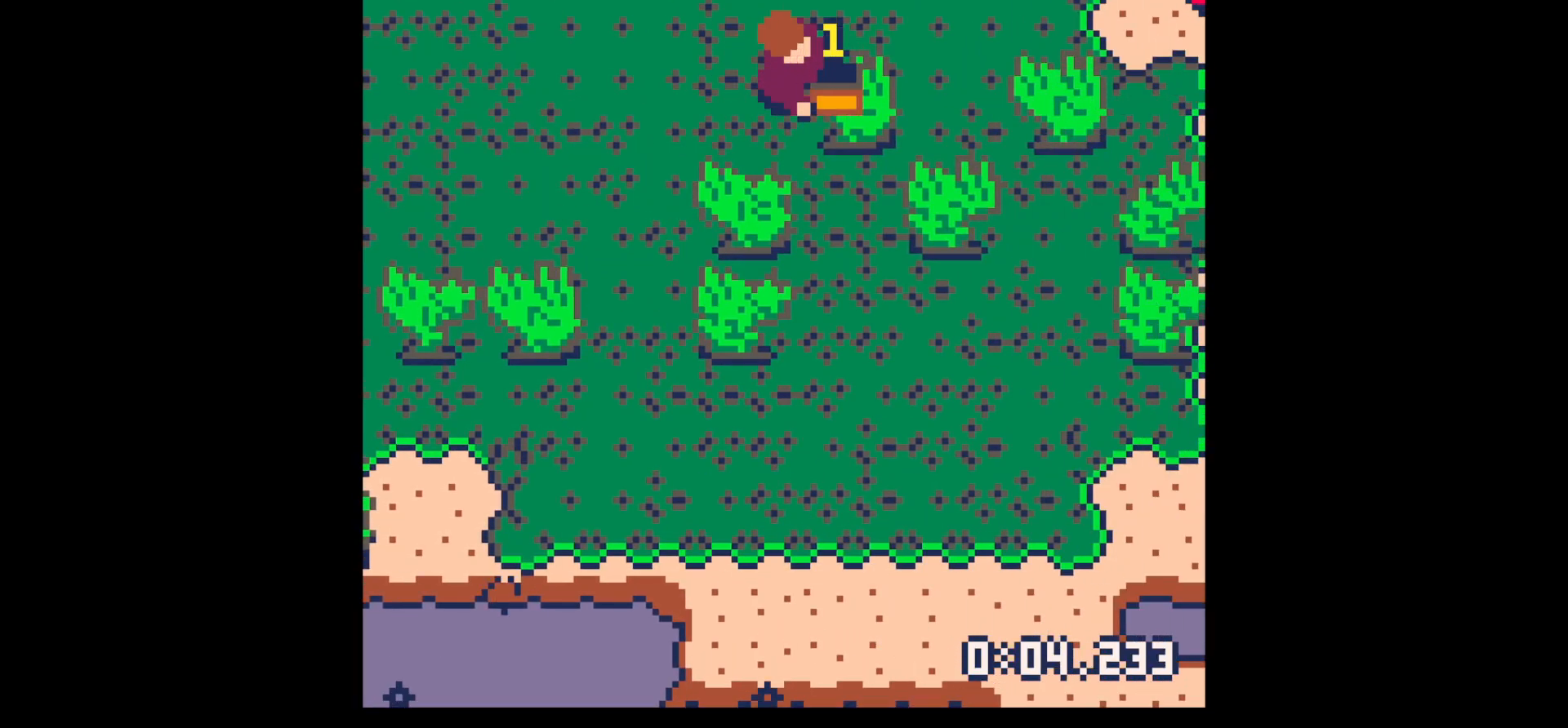
{"keys": ["left", "up"], "events": [[400, "x", "up"], [450, "left", "down"], [500, "up", "down"]]}
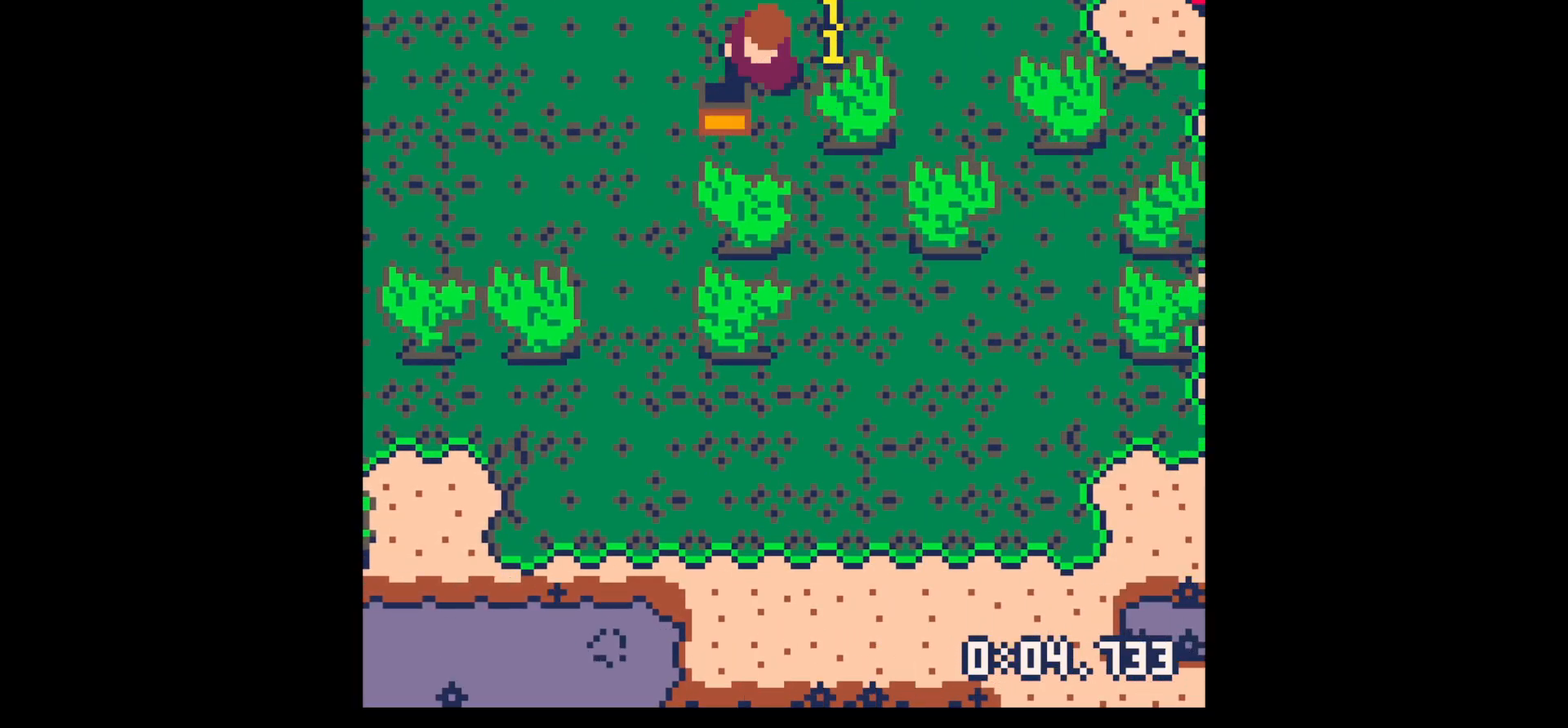
{"keys": [], "events": [[150, "left", "up"], [200, "up", "up"]]}
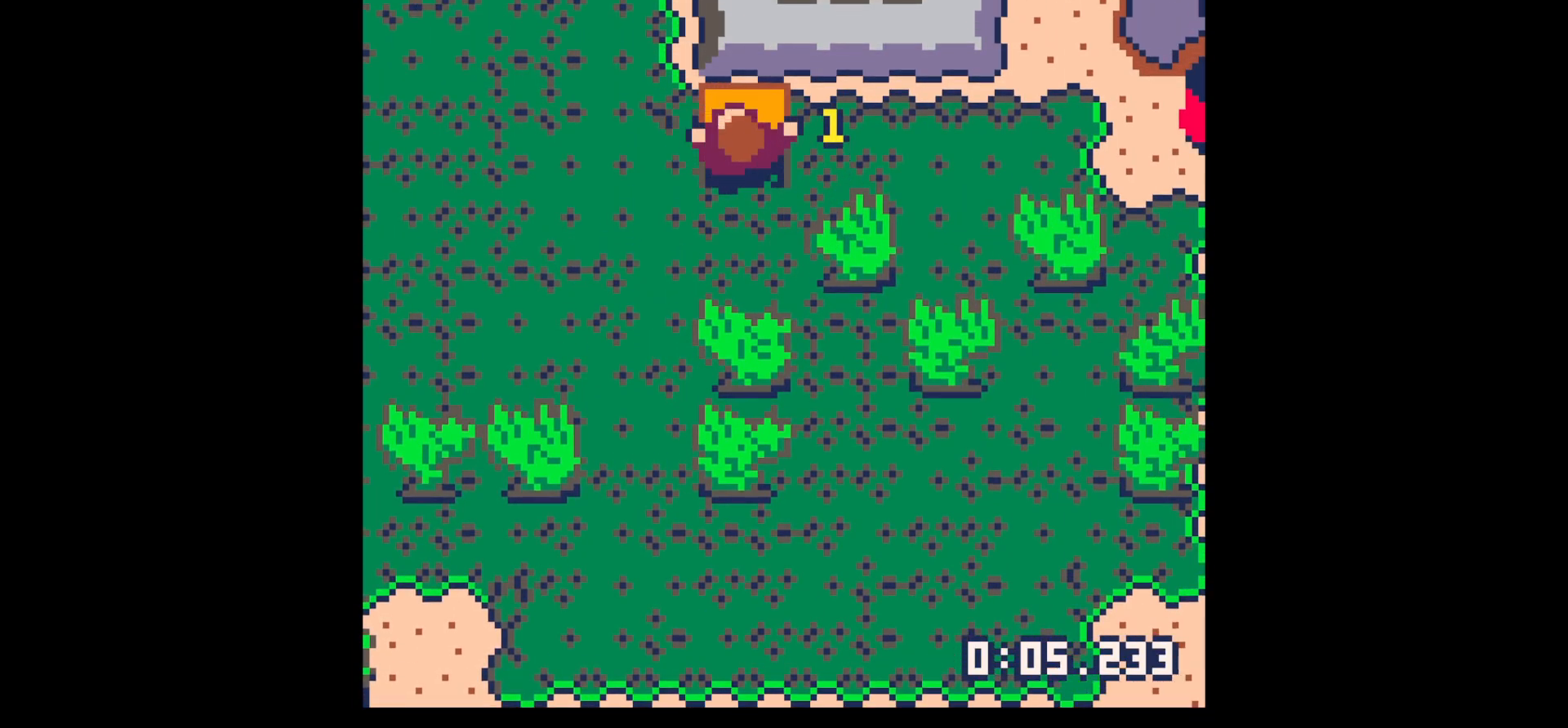
{"keys": ["right", "x"], "events": [[150, "down", "down"], [250, "right", "down"], [350, "down", "up"], [433, "x", "down"]]}
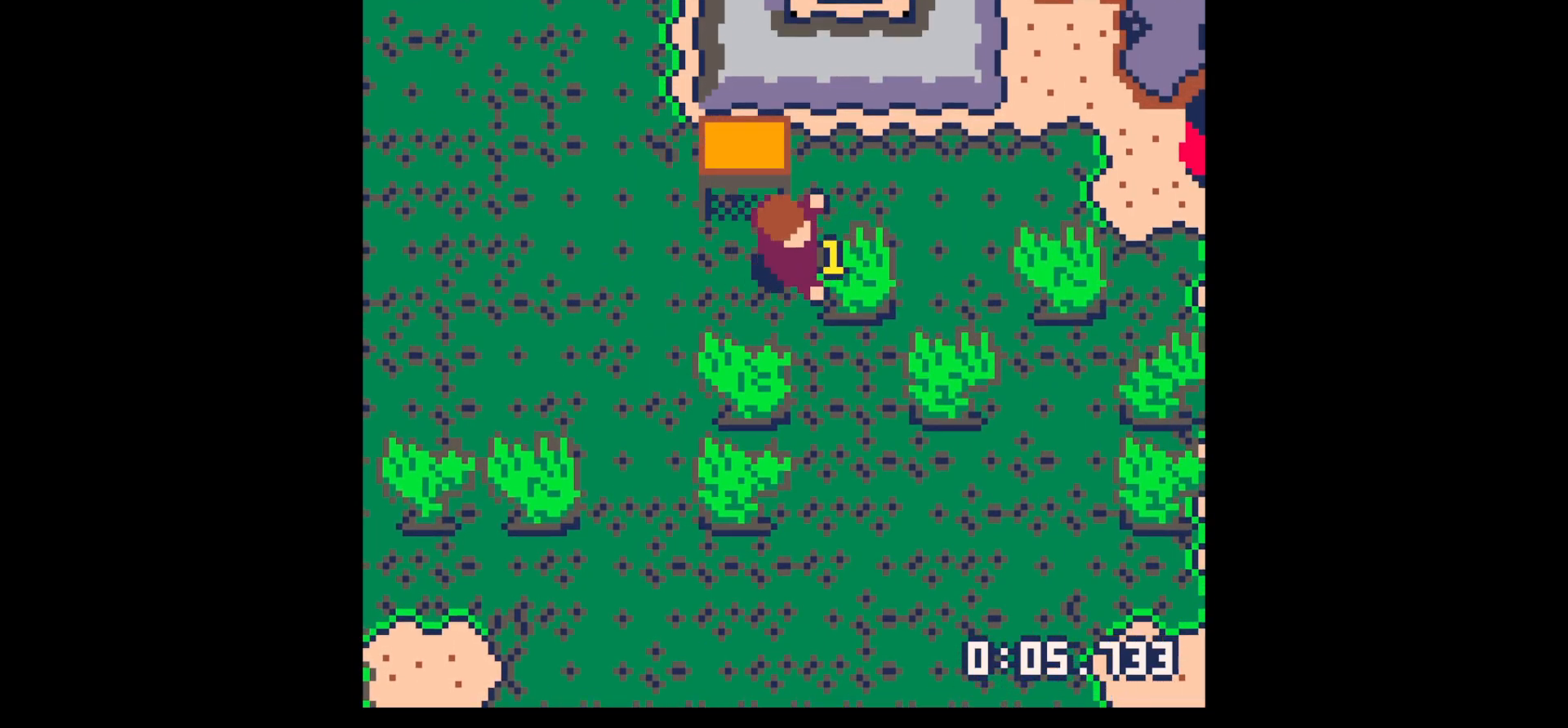
{"keys": ["x"], "events": [[33, "right", "up"]]}
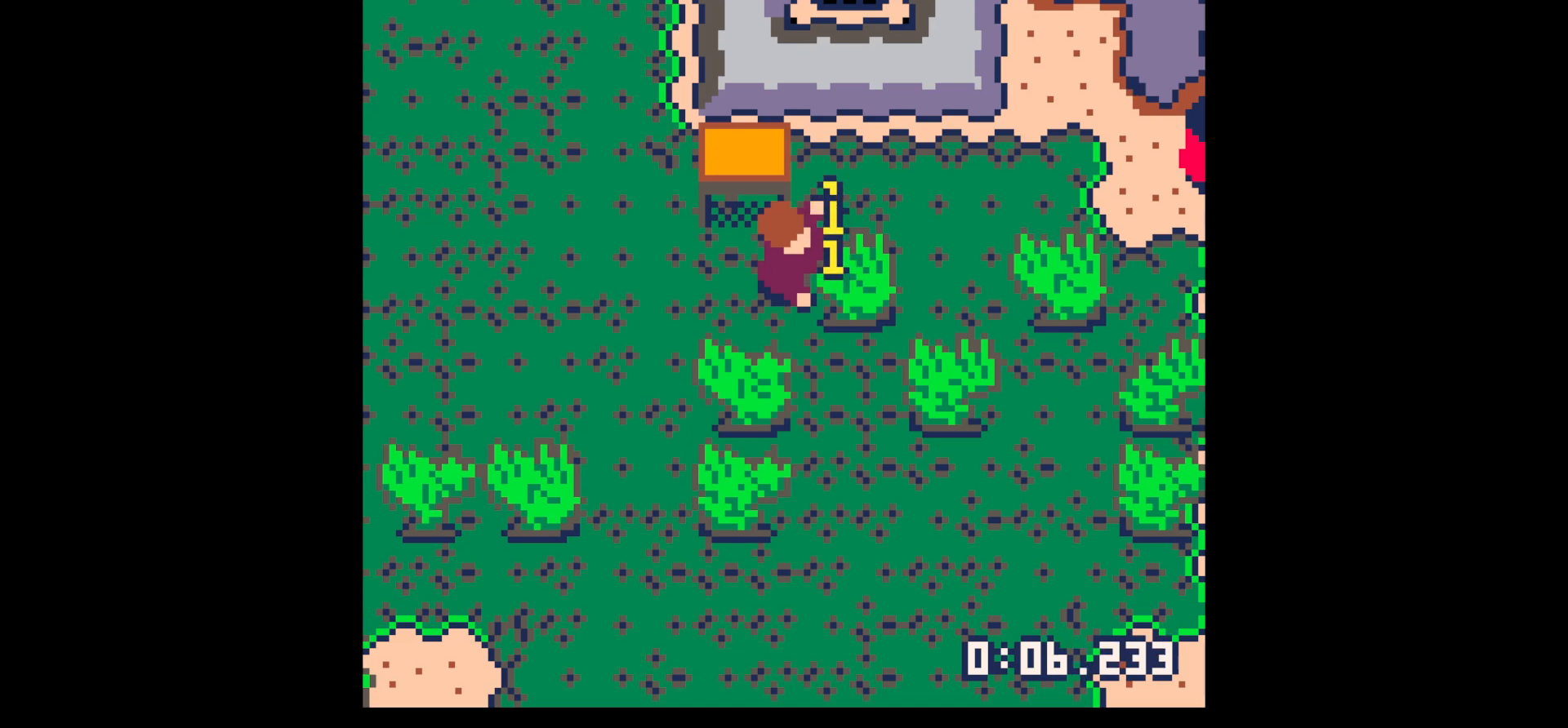
{"keys": [], "events": [[250, "x", "up"]]}
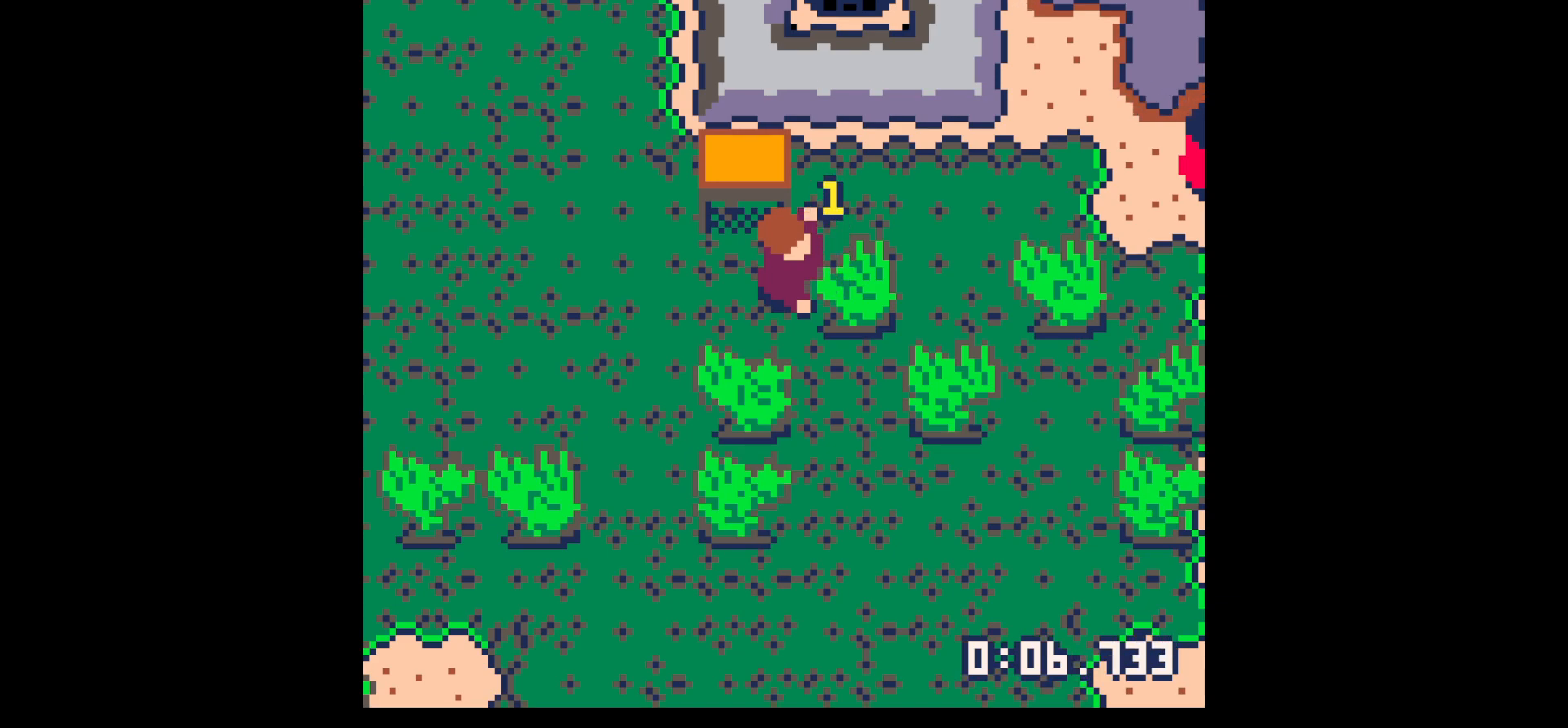
{"keys": ["right"], "events": [[67, "x", "down"], [167, "x", "up"], [350, "x", "down"], [450, "right", "down"], [450, "x", "up"]]}
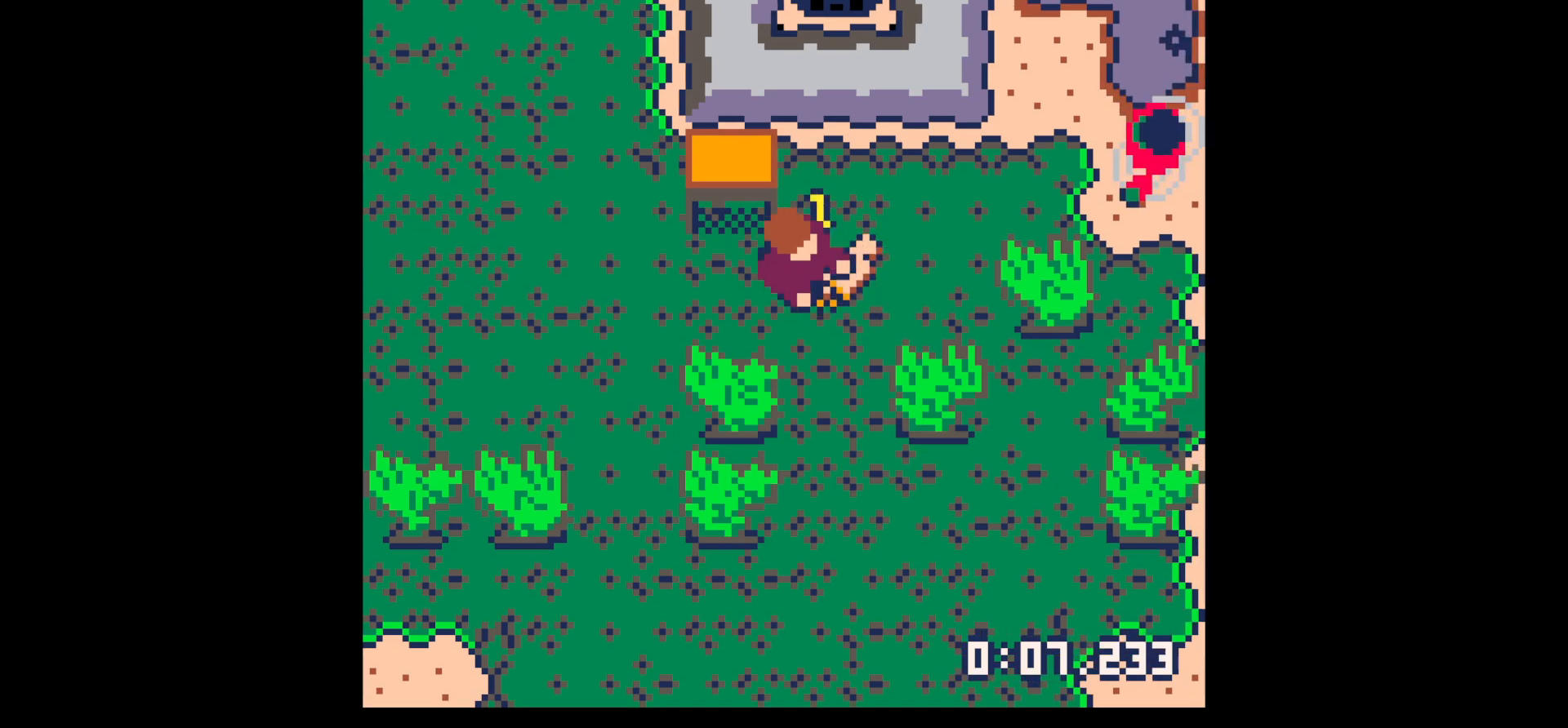
{"keys": ["right"], "events": [[217, "down", "down"], [217, "right", "up"], [400, "down", "up"], [400, "right", "down"]]}
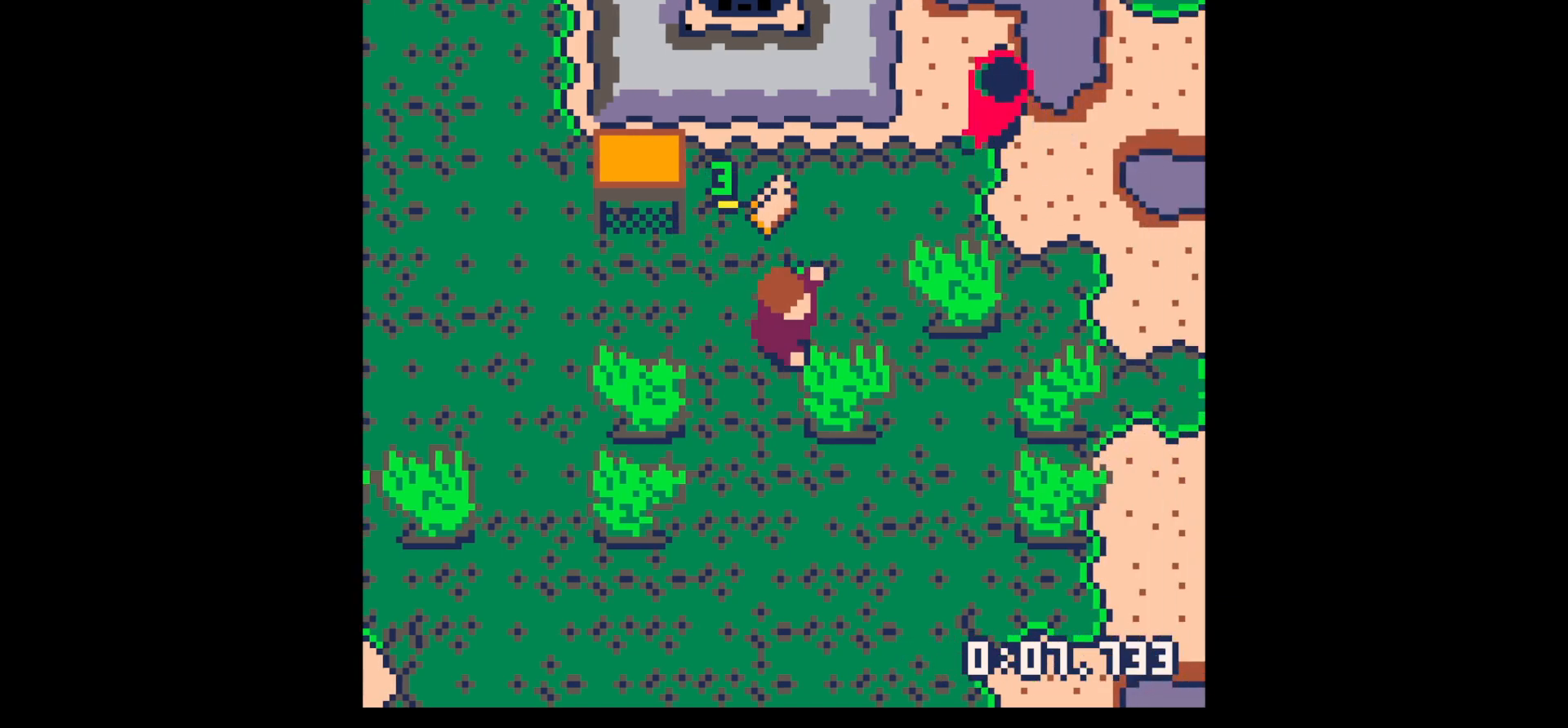
{"keys": ["left", "up"], "events": [[133, "right", "up"], [133, "up", "down"], [467, "left", "down"]]}
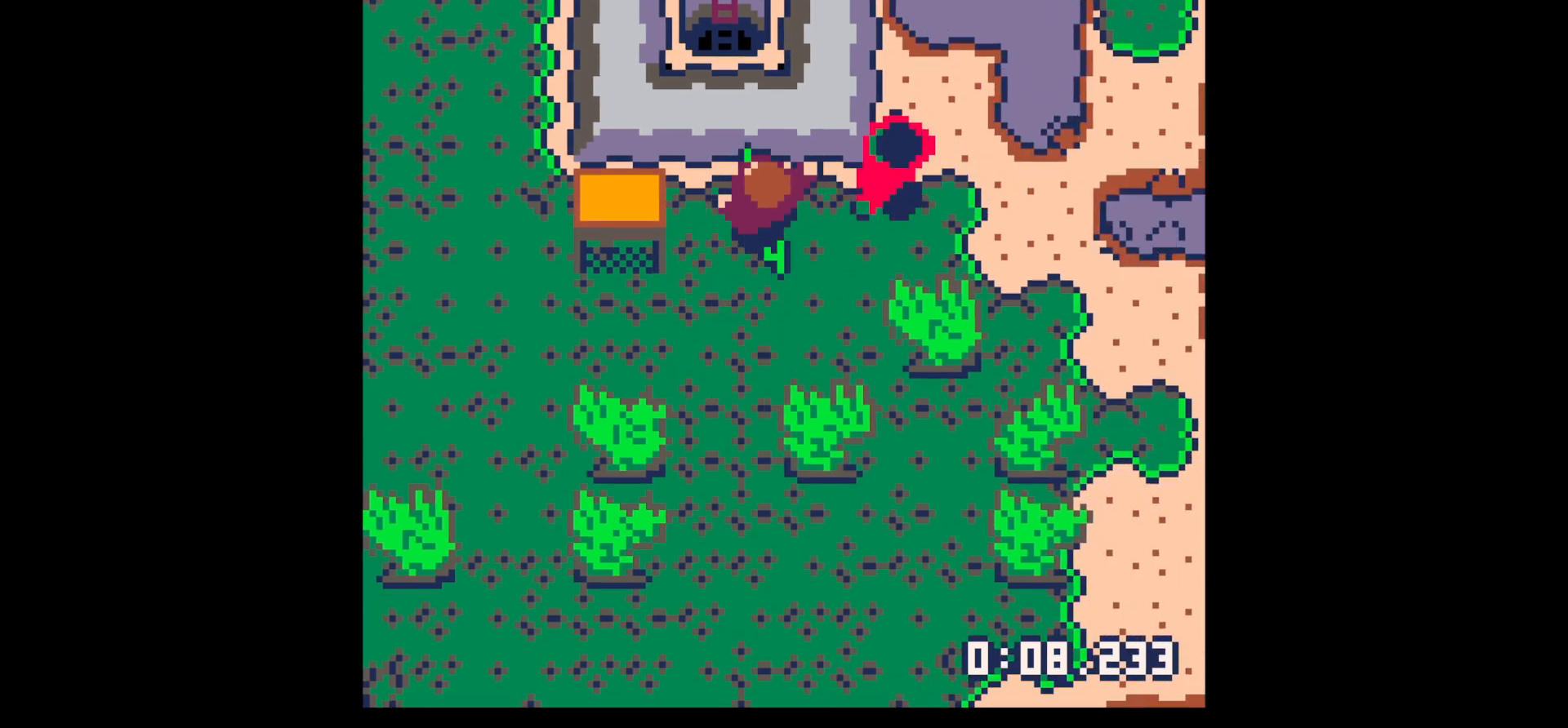
{"keys": ["x"], "events": [[67, "up", "up"], [300, "left", "up"], [300, "x", "down"], [333, "x", "up"], [383, "down", "down"], [483, "down", "up"], [483, "x", "down"]]}
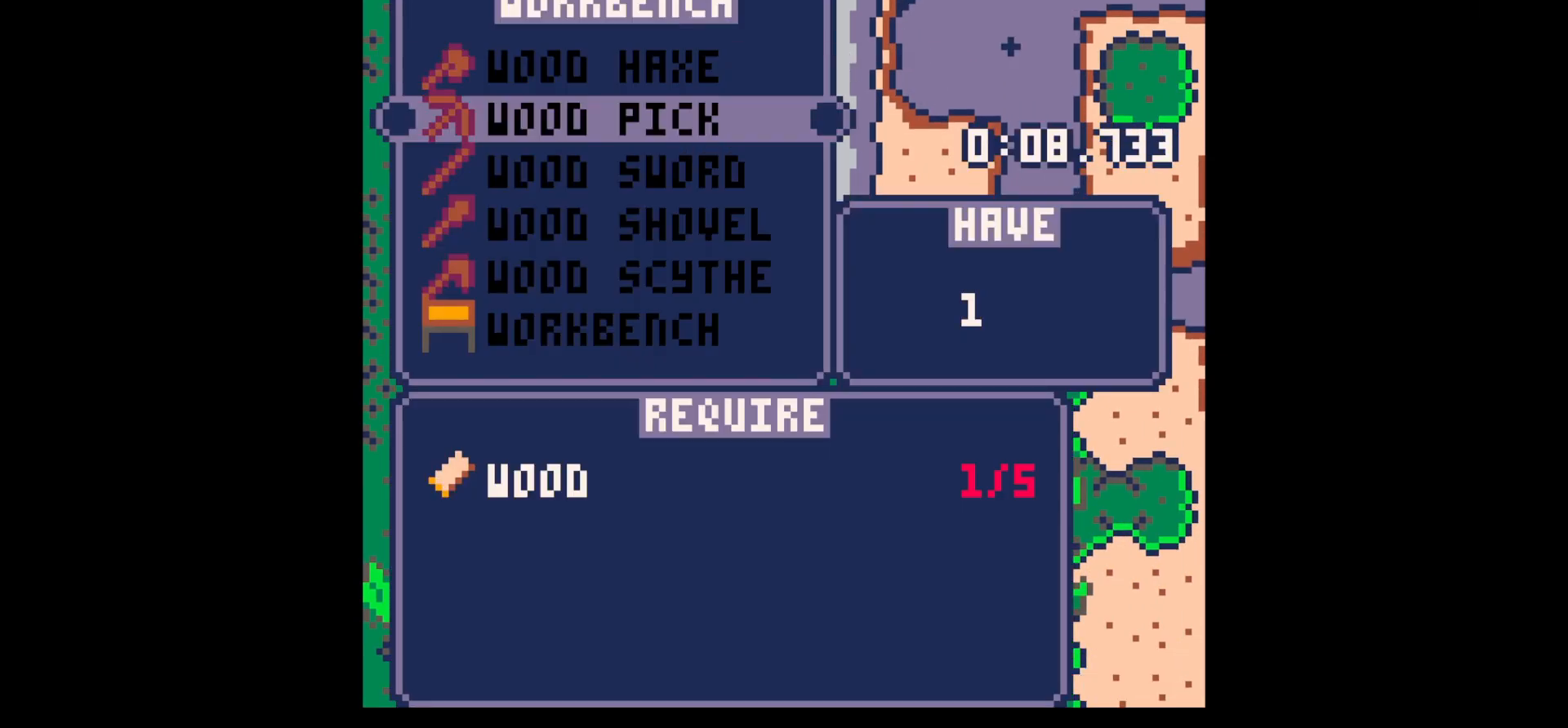
{"keys": [], "events": [[133, "x", "up"]]}
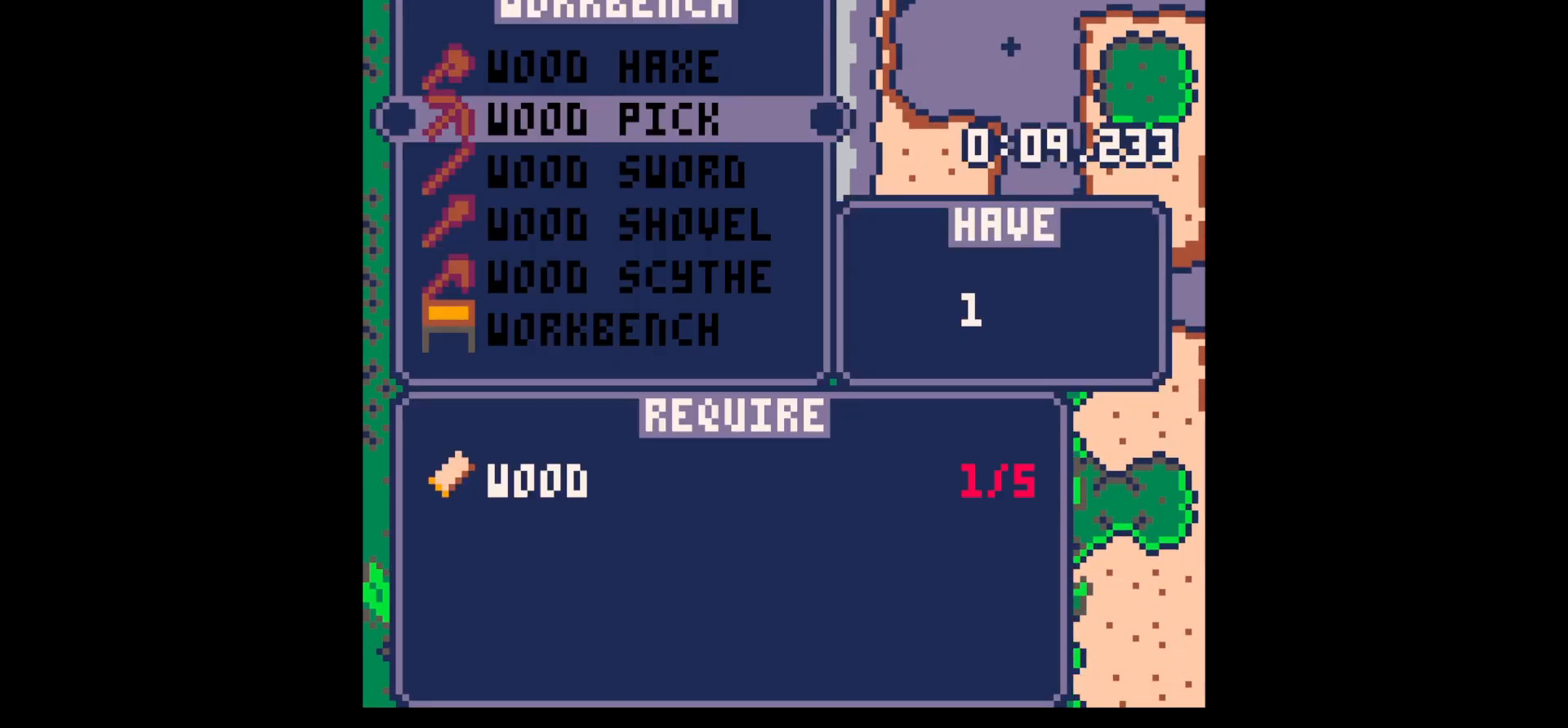
{"keys": ["up", "x"], "events": [[183, "z", "down"], [233, "z", "up"], [333, "z", "down"], [417, "up", "down"], [467, "x", "down"], [467, "z", "up"]]}
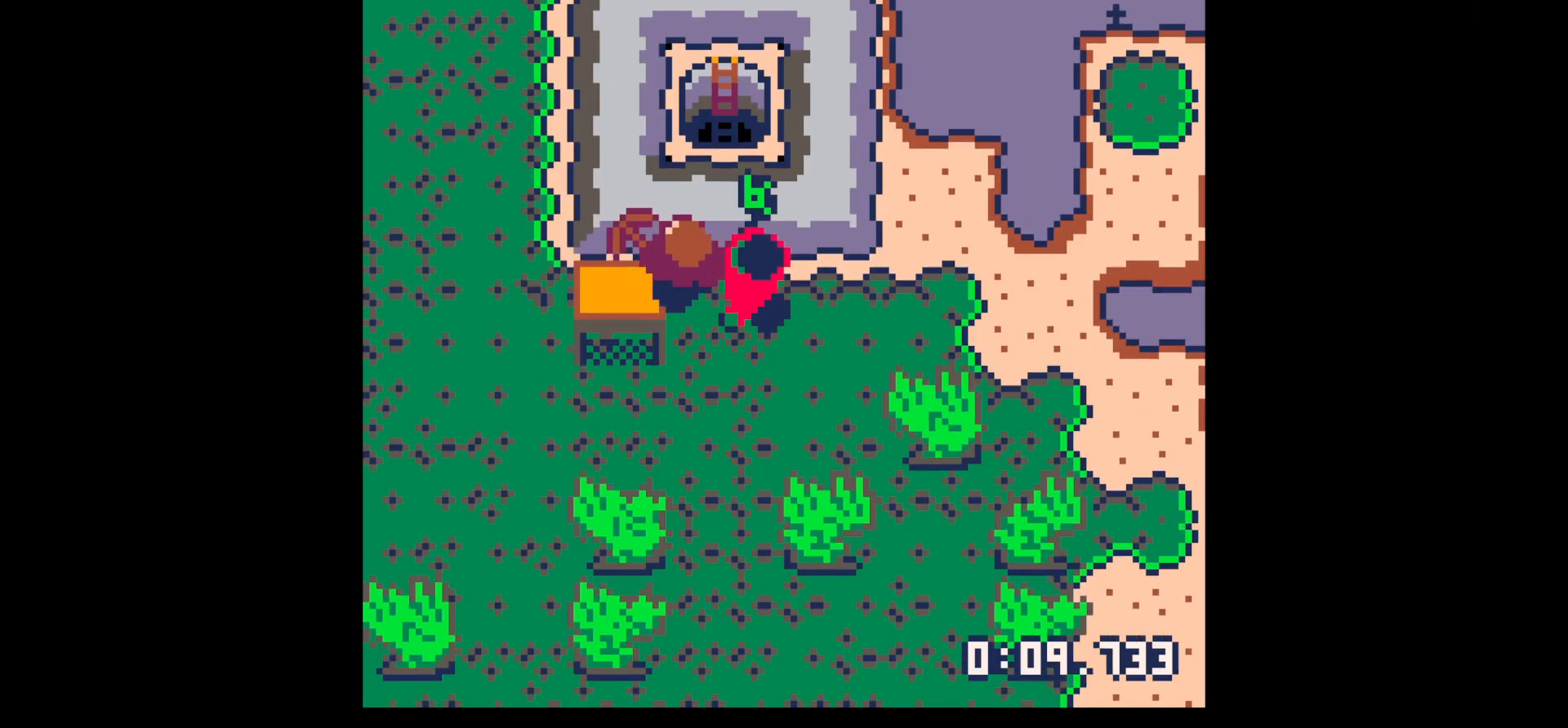
{"keys": ["x"], "events": [[17, "right", "down"], [17, "x", "up"], [67, "up", "up"], [150, "right", "up"], [150, "x", "down"]]}
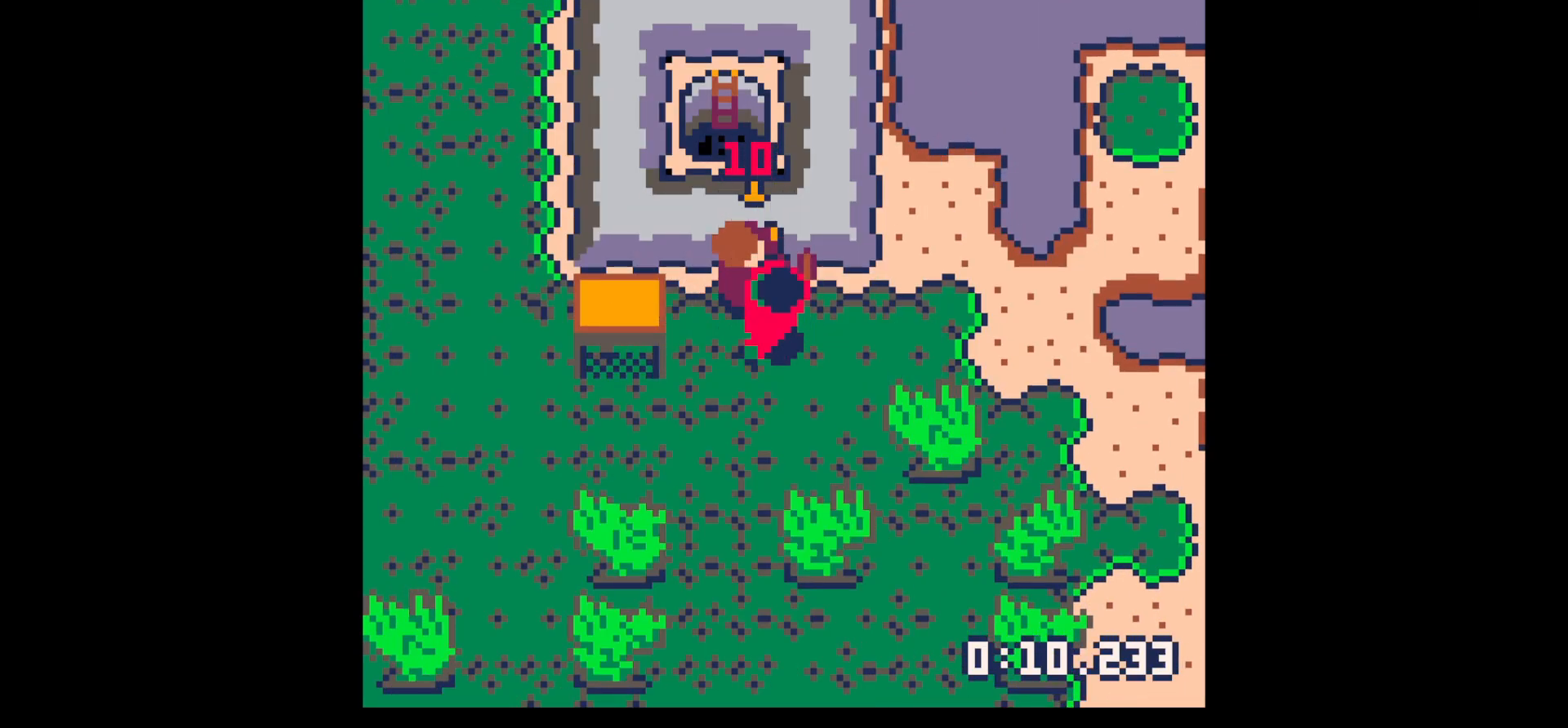
{"keys": ["x"], "events": [[83, "up", "down"], [317, "up", "up"]]}
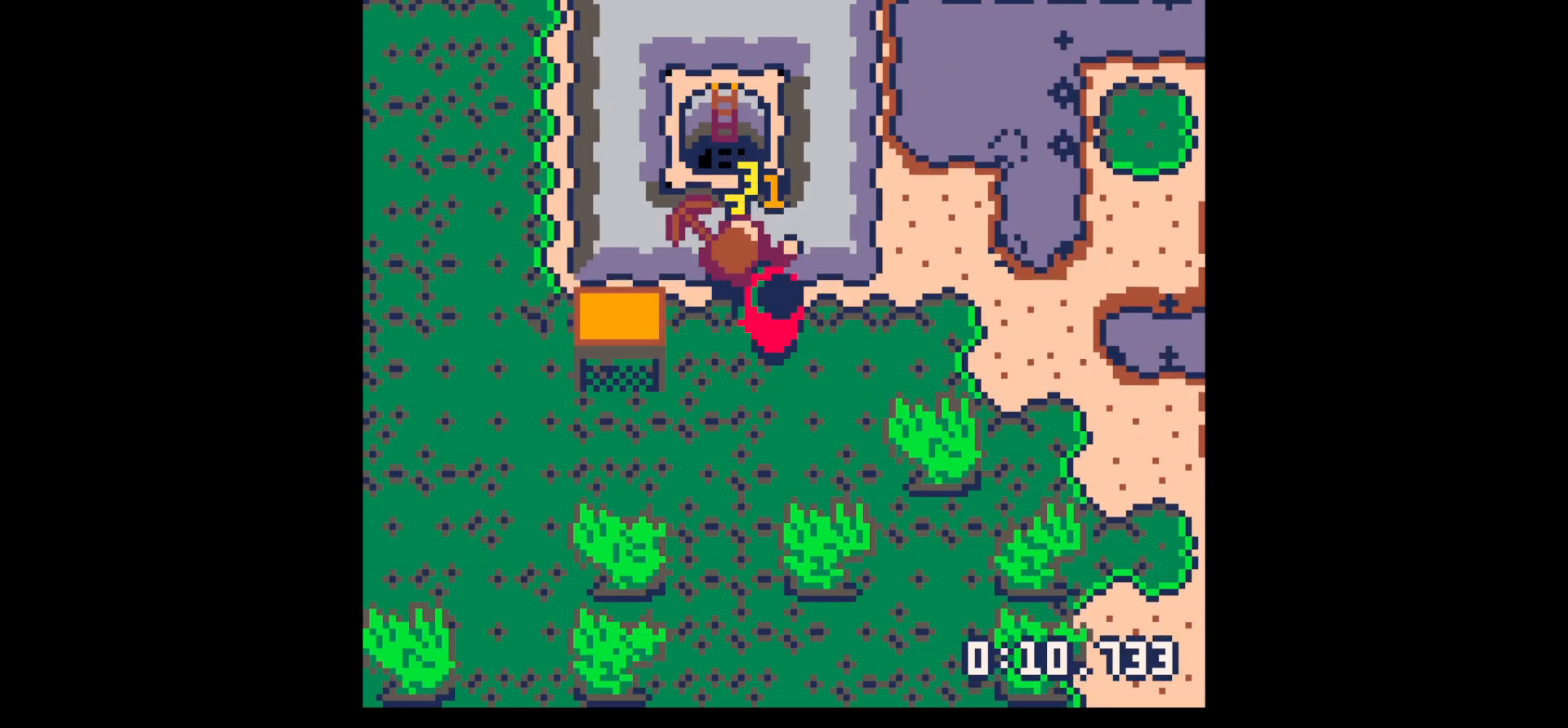
{"keys": ["up", "x"], "events": [[333, "up", "down"]]}
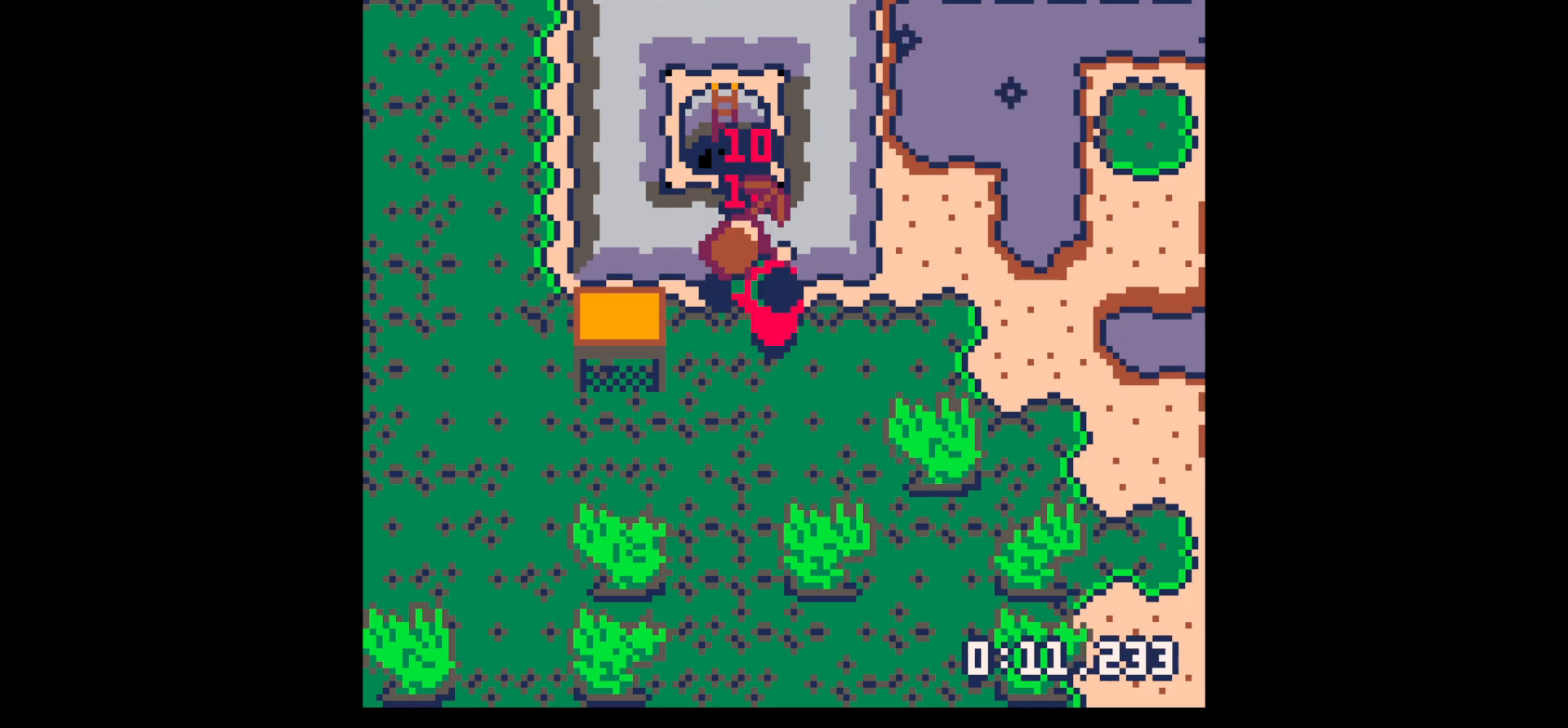
{"keys": ["up"], "events": [[433, "x", "up"]]}
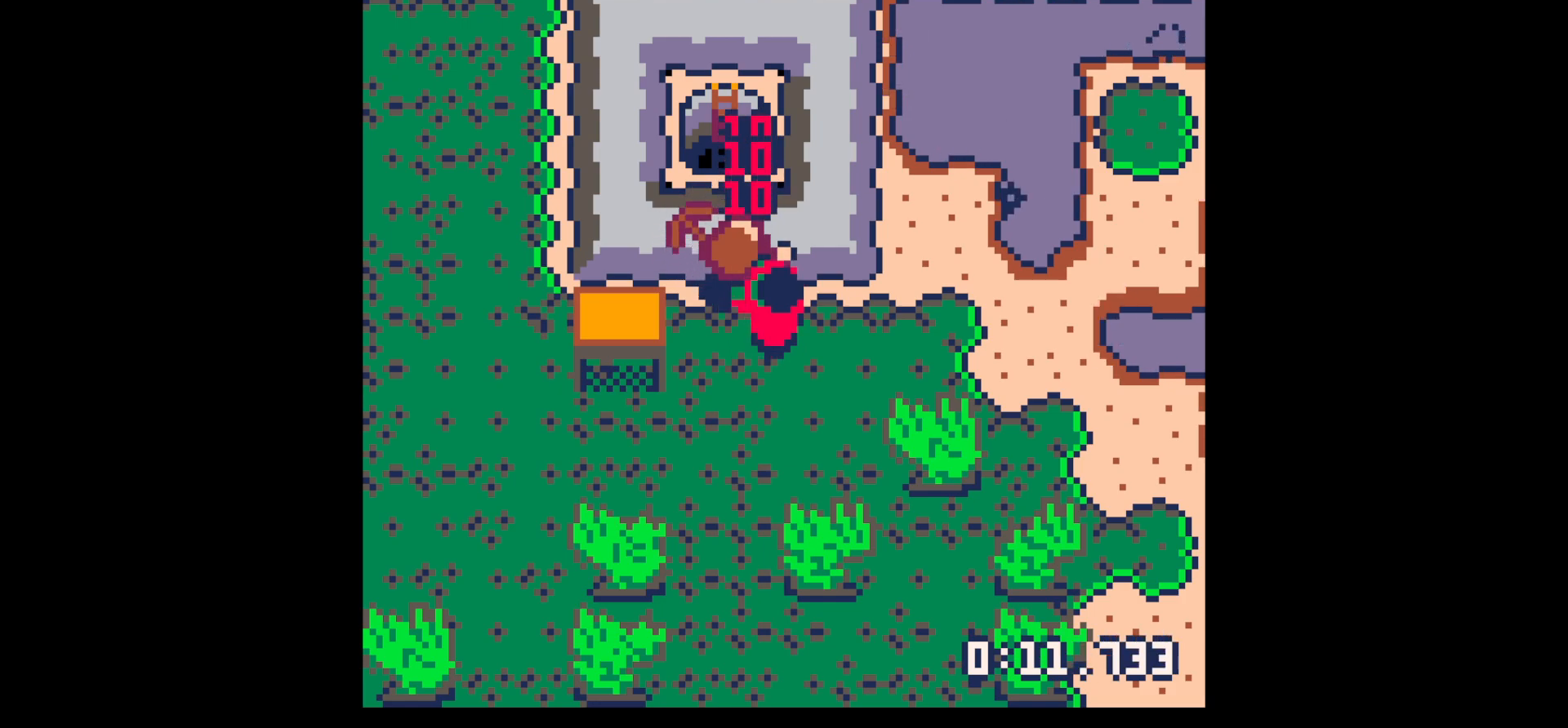
{"keys": ["up", "x"], "events": [[83, "x", "down"], [217, "x", "up"], [350, "x", "down"]]}